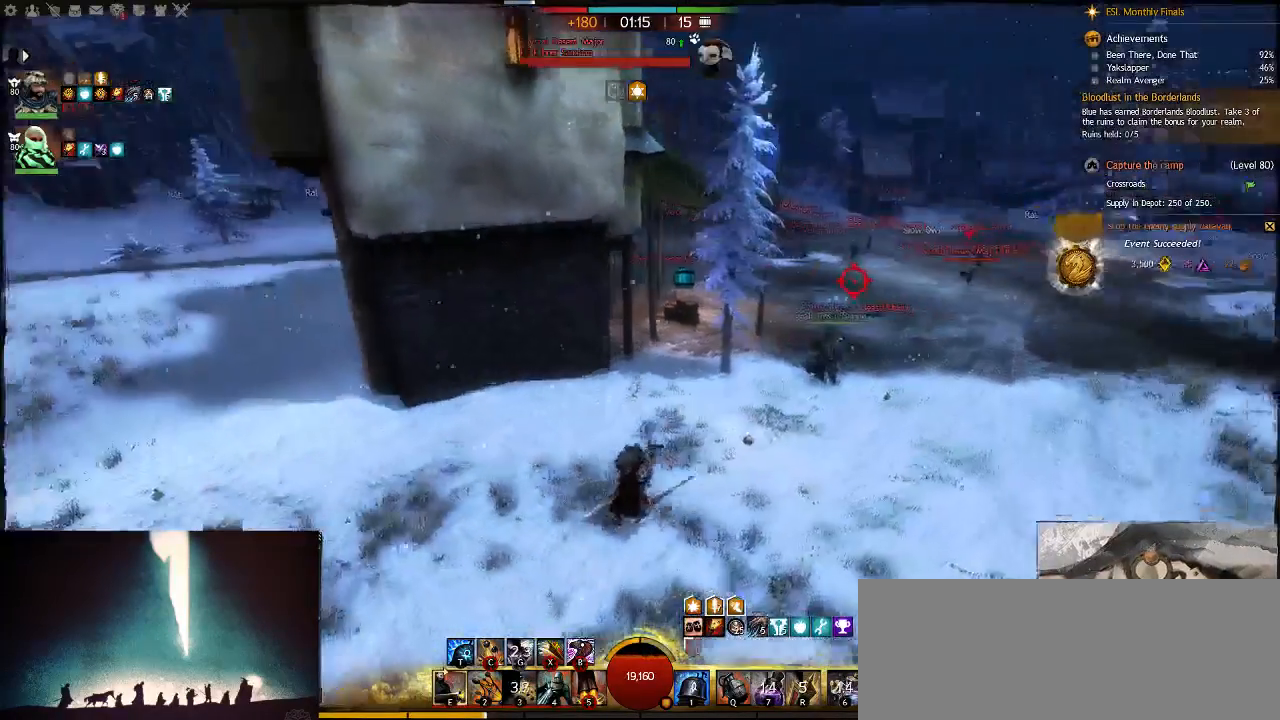
Gameplay with keyboard; each line is a JSON object with the keys held at the frame after it. "events" lists presses ("down") and releases ("up") of ".", "/", "0", "1", "2", "3", "4", "5", "6", "7", "8", "9", "a", "alt_l", "alt_r", "b", "backslash", "backspace", "c", "caps_lock", "comma", "ctrl_l", "ctrl_r", "d", "down", "e", "equals", "escape", "f", "f1", "f10", "f11", "f12", "f2", "f3", "f4", "f5", "f6", "f7", "f8", "f9", "g", "h", "i", "j", "k", "l", "lbracket", "left", "m", "minus", "n", "num0", "num1", "num2", "num3", "num4", "num5", "num6", "num7", "num8", "num9", "o", "p", "q", "quote", "r", "rbracket", "return", "right", "s", "semicolon", "shift_l", "shift_r", "space", "super", "t", "tab", "tilde", "u", "up", "v", "w", "x", "y" and "z" between this image and that frame as [ms after this image, input, new state], when the widget could be followed in between. No other keys are recorded. Mouse input is not recorded.
{"keys": ["w"], "events": [[233, "a", "up"]]}
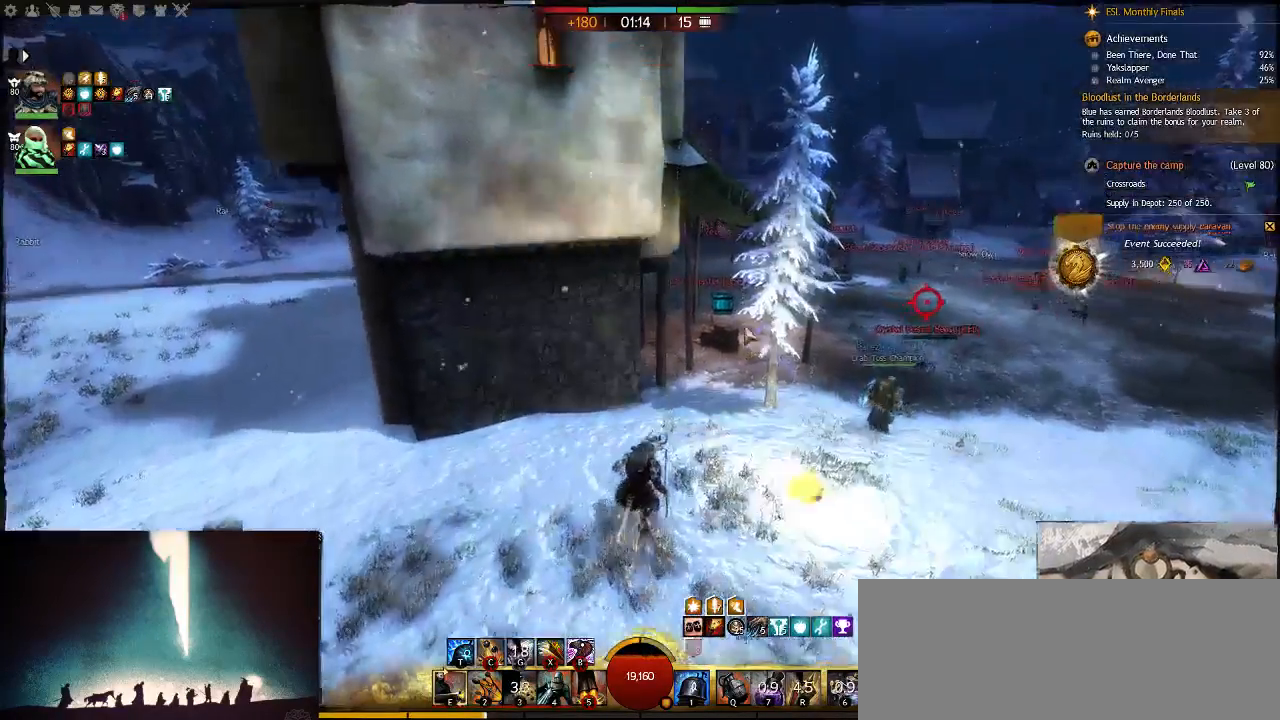
{"keys": ["w"], "events": []}
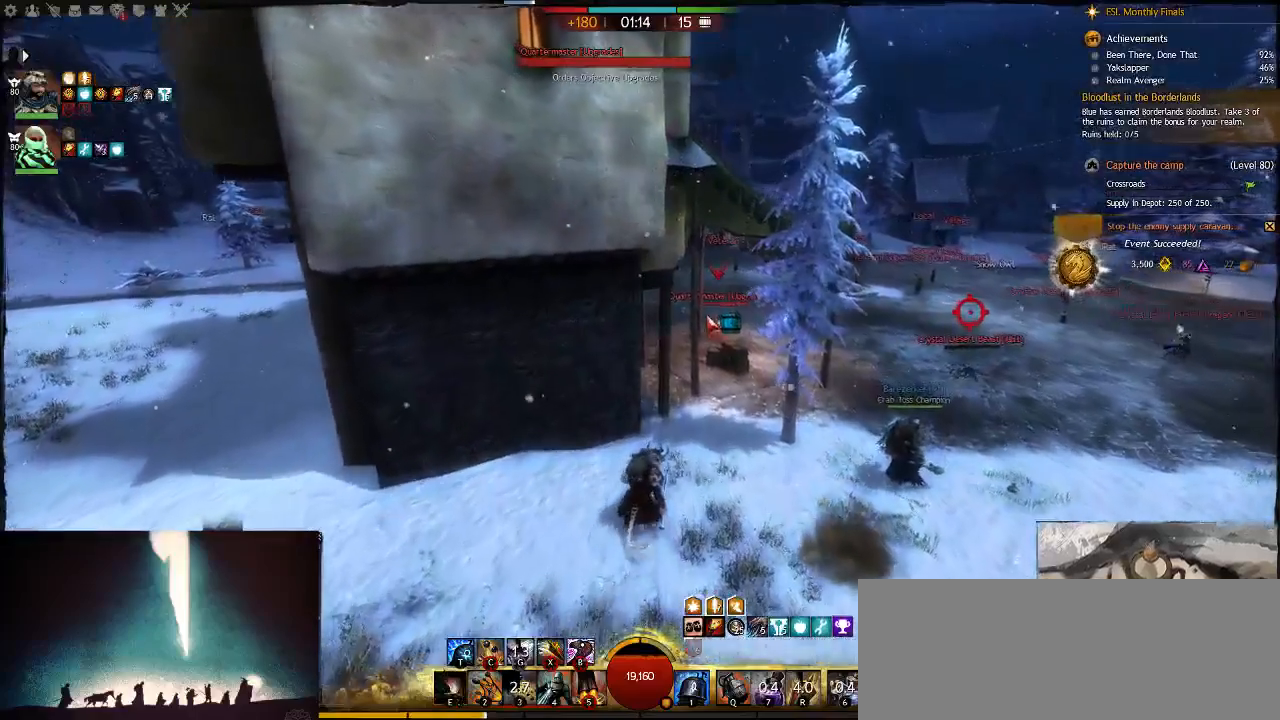
{"keys": ["e", "w"], "events": [[33, "e", "down"], [133, "e", "up"], [233, "e", "down"], [367, "a", "down"], [367, "e", "up"], [433, "e", "down"], [467, "a", "up"]]}
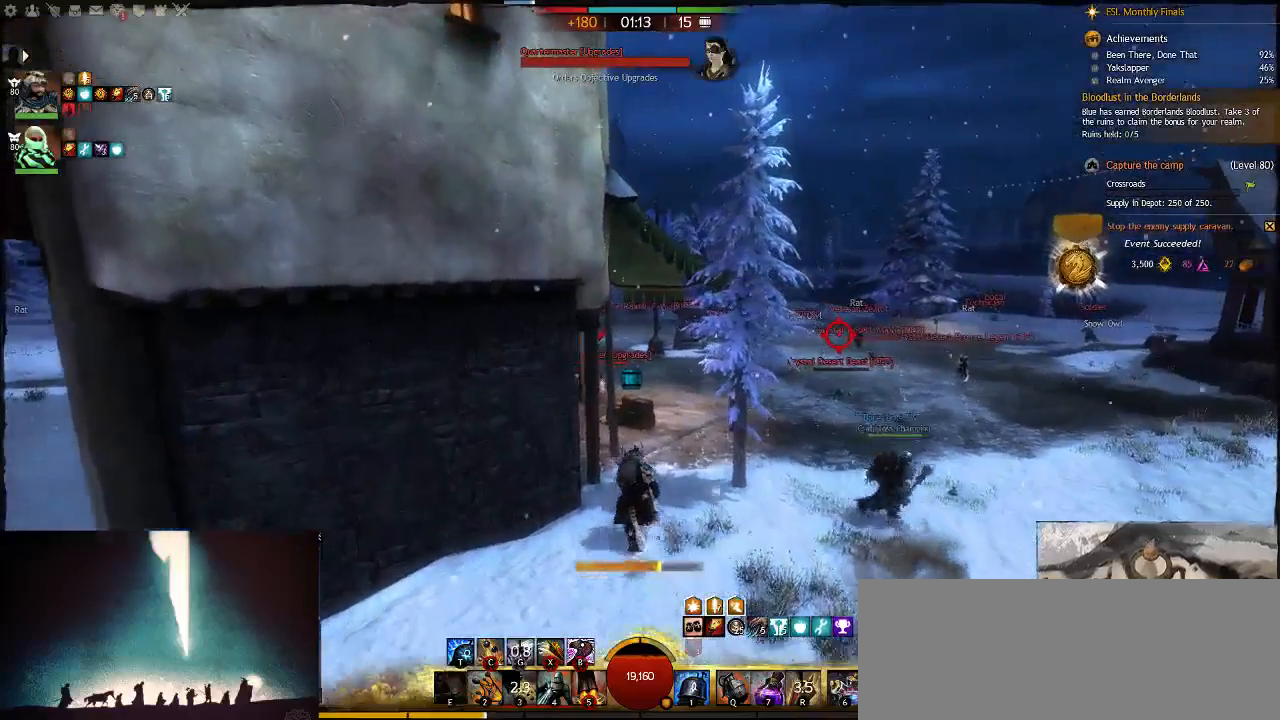
{"keys": [], "events": [[117, "e", "up"], [183, "e", "down"], [283, "w", "up"], [350, "e", "up"]]}
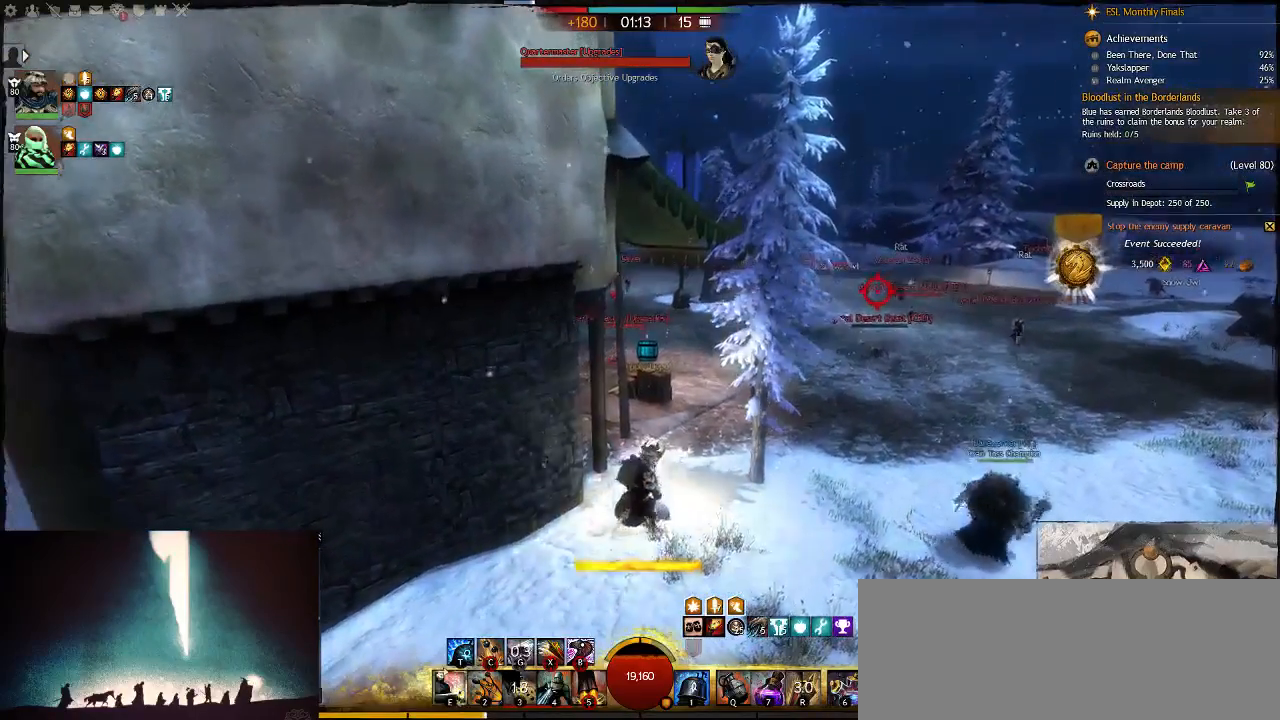
{"keys": ["e", "s"], "events": [[117, "d", "down"], [317, "d", "up"], [317, "s", "down"], [450, "e", "down"]]}
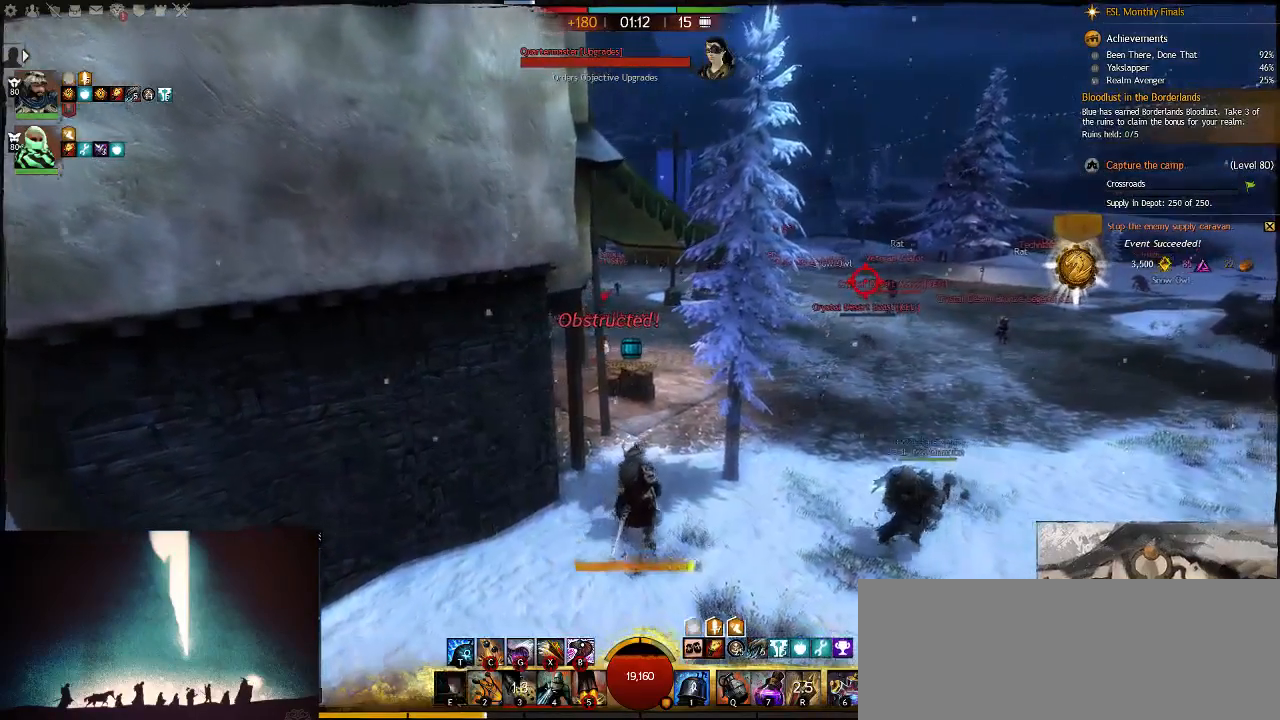
{"keys": ["d"], "events": [[83, "e", "up"], [217, "d", "down"], [217, "s", "up"], [217, "space", "down"], [400, "space", "up"]]}
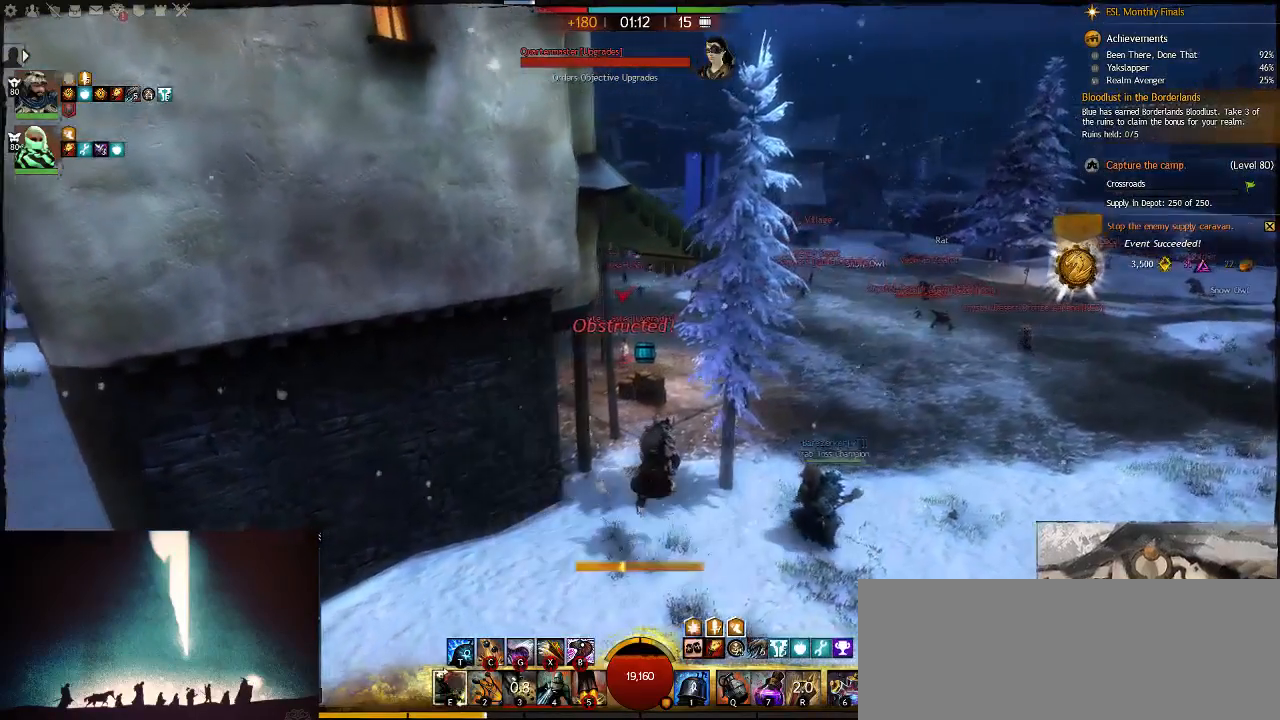
{"keys": ["space", "w"], "events": [[33, "d", "up"], [333, "w", "down"], [467, "space", "down"]]}
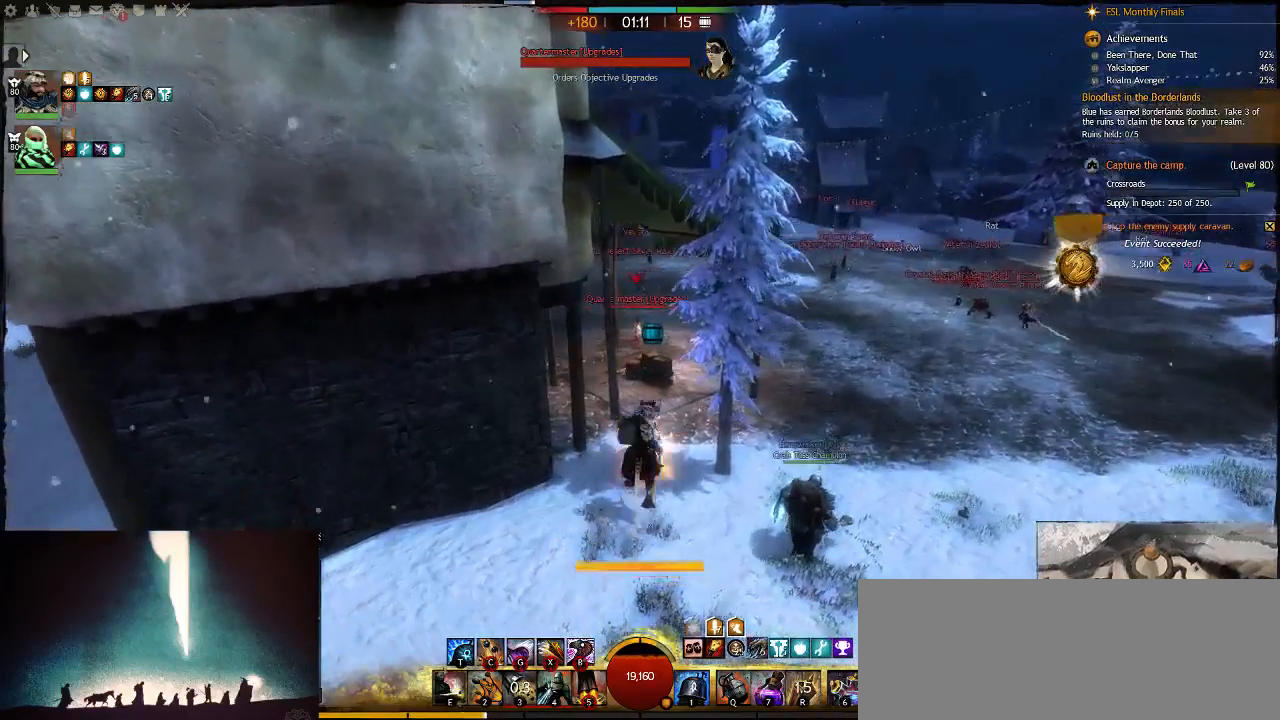
{"keys": ["a", "e", "w"], "events": [[133, "space", "up"], [433, "a", "down"], [500, "e", "down"]]}
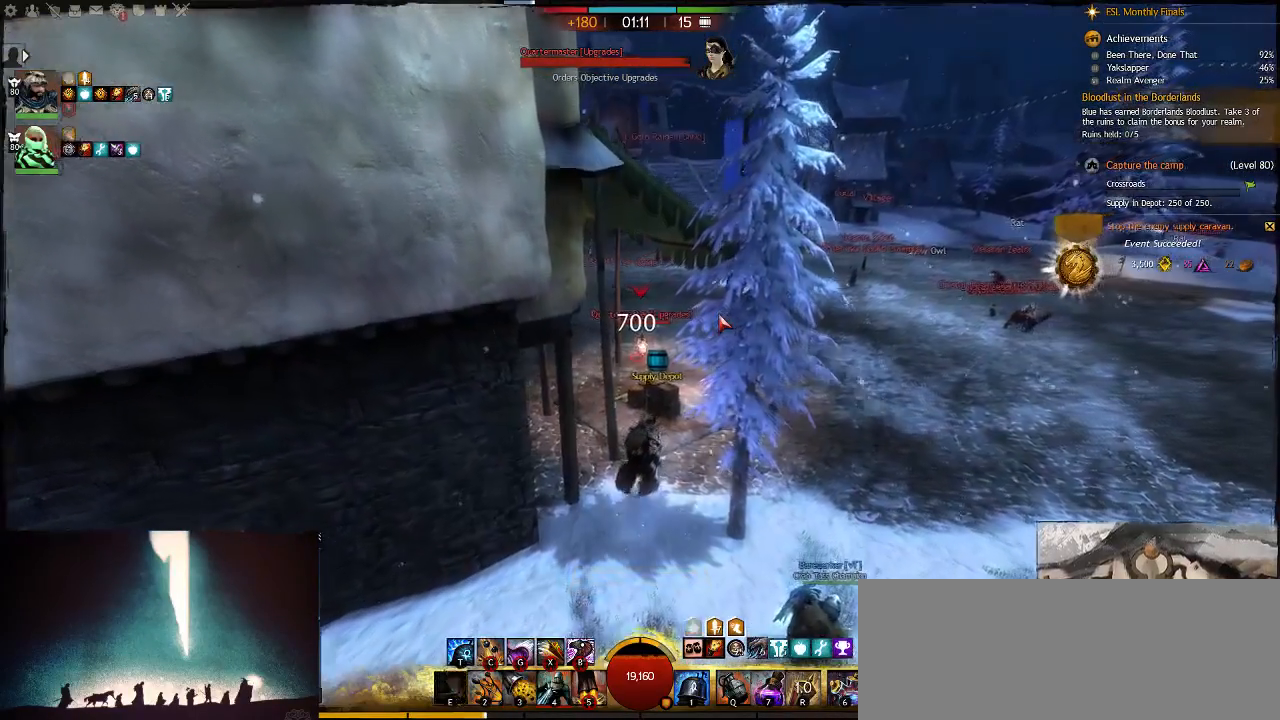
{"keys": ["s"], "events": [[50, "a", "up"], [150, "e", "up"], [217, "w", "up"], [317, "e", "down"], [383, "s", "down"], [450, "e", "up"]]}
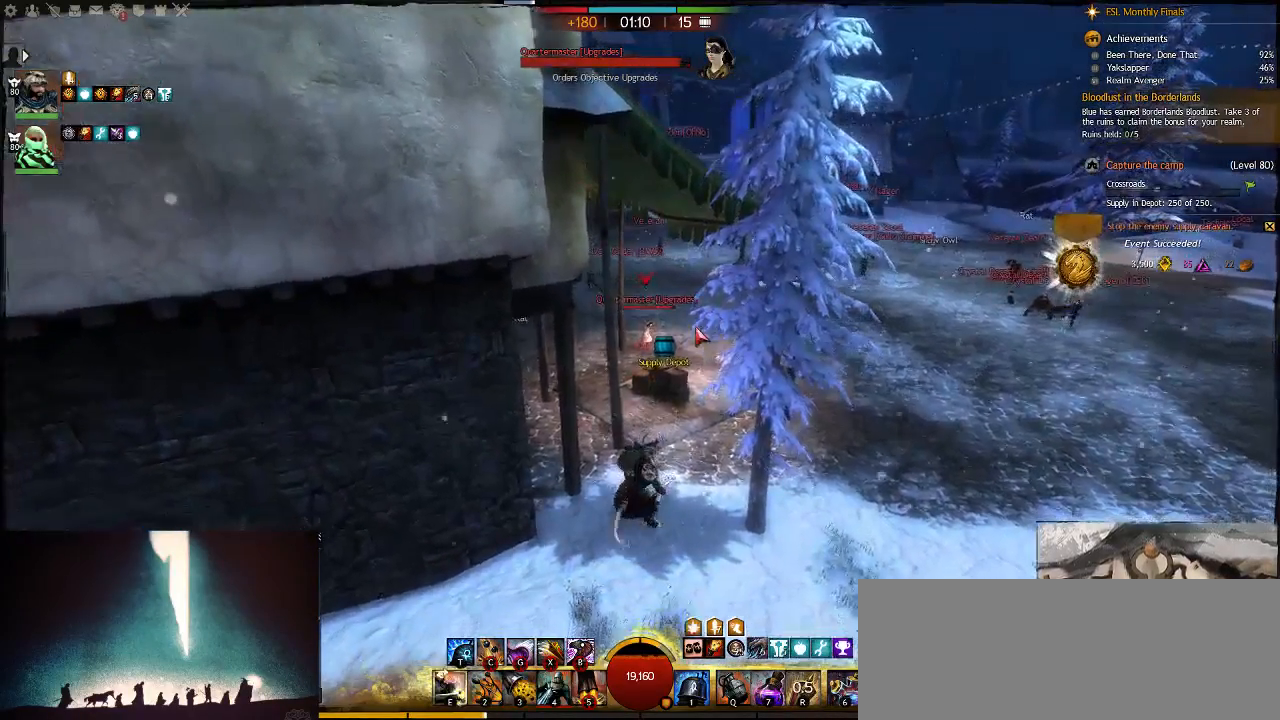
{"keys": ["s", "space"], "events": [[50, "e", "down"], [183, "e", "up"], [333, "e", "down"], [333, "space", "down"], [433, "e", "up"]]}
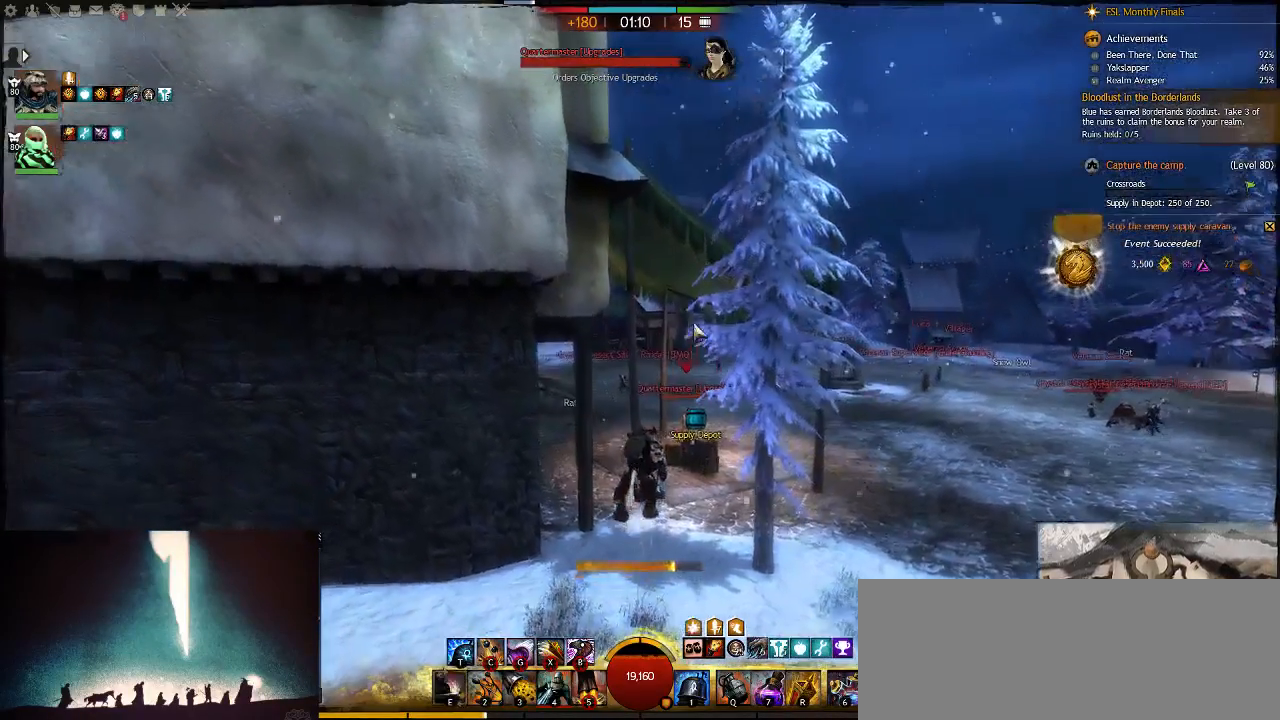
{"keys": ["s"], "events": [[33, "space", "up"]]}
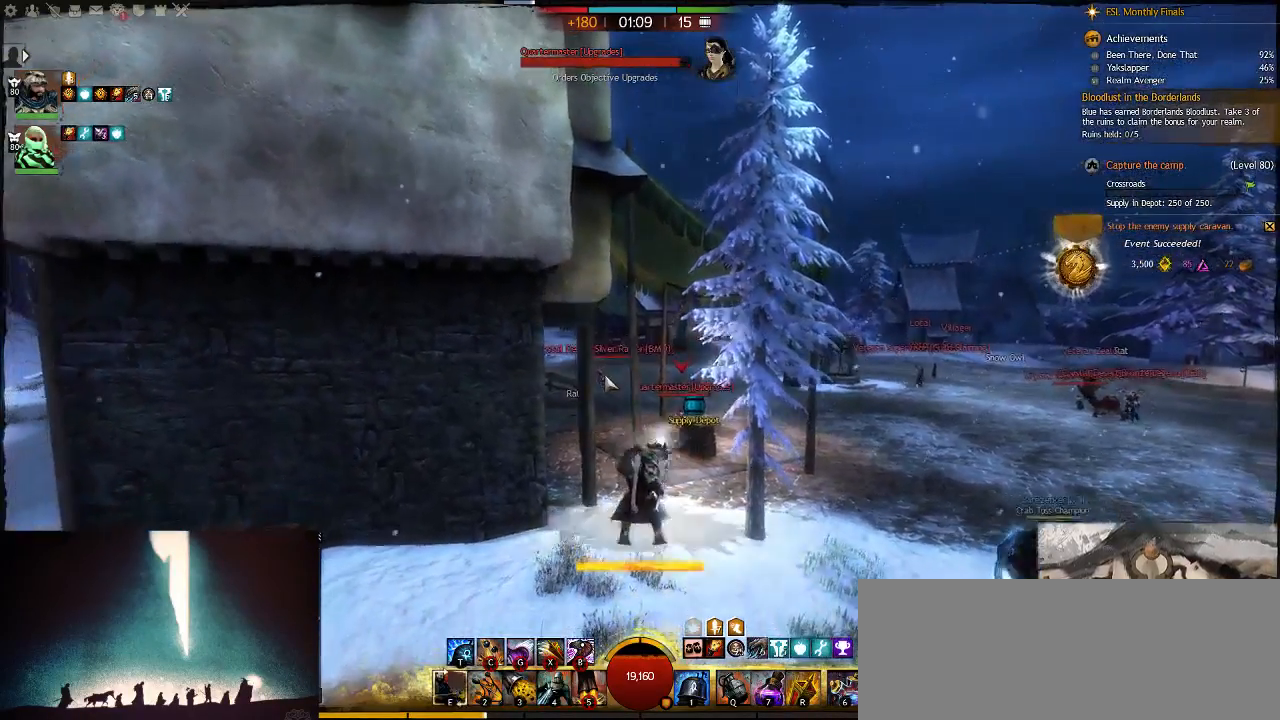
{"keys": ["s"], "events": [[333, "8", "down"], [433, "8", "up"]]}
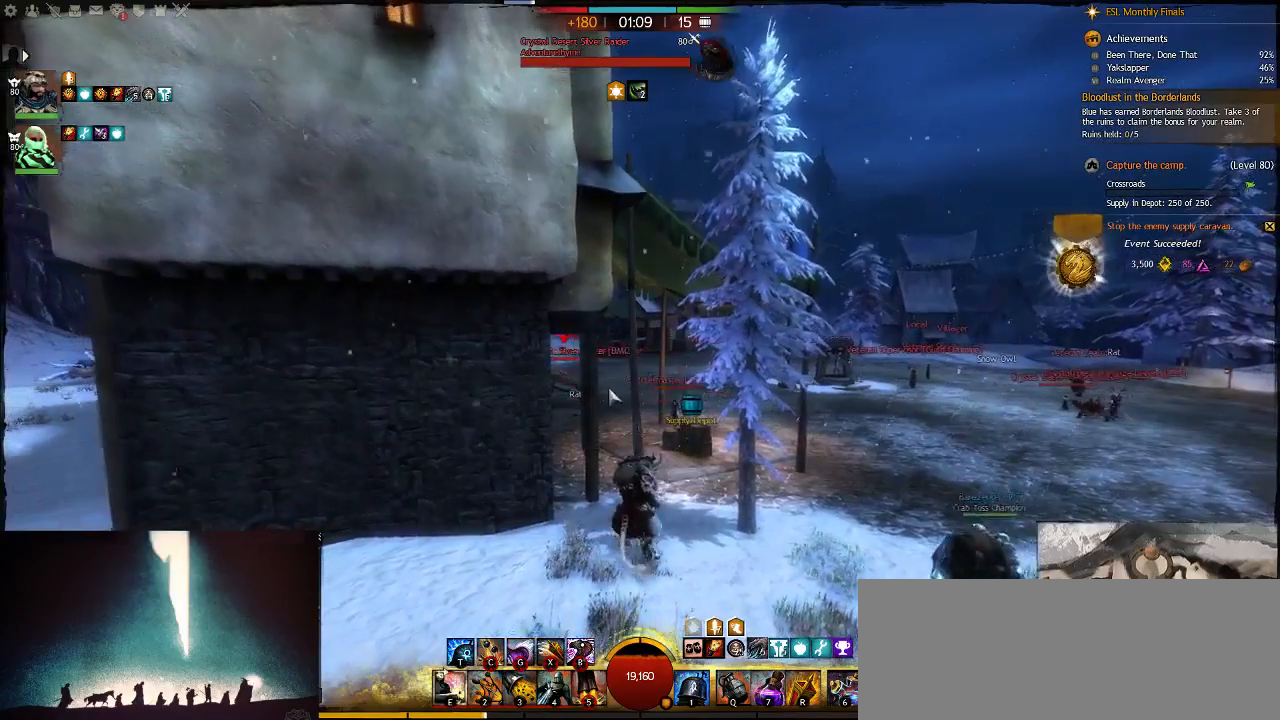
{"keys": ["a", "s"], "events": [[417, "a", "down"]]}
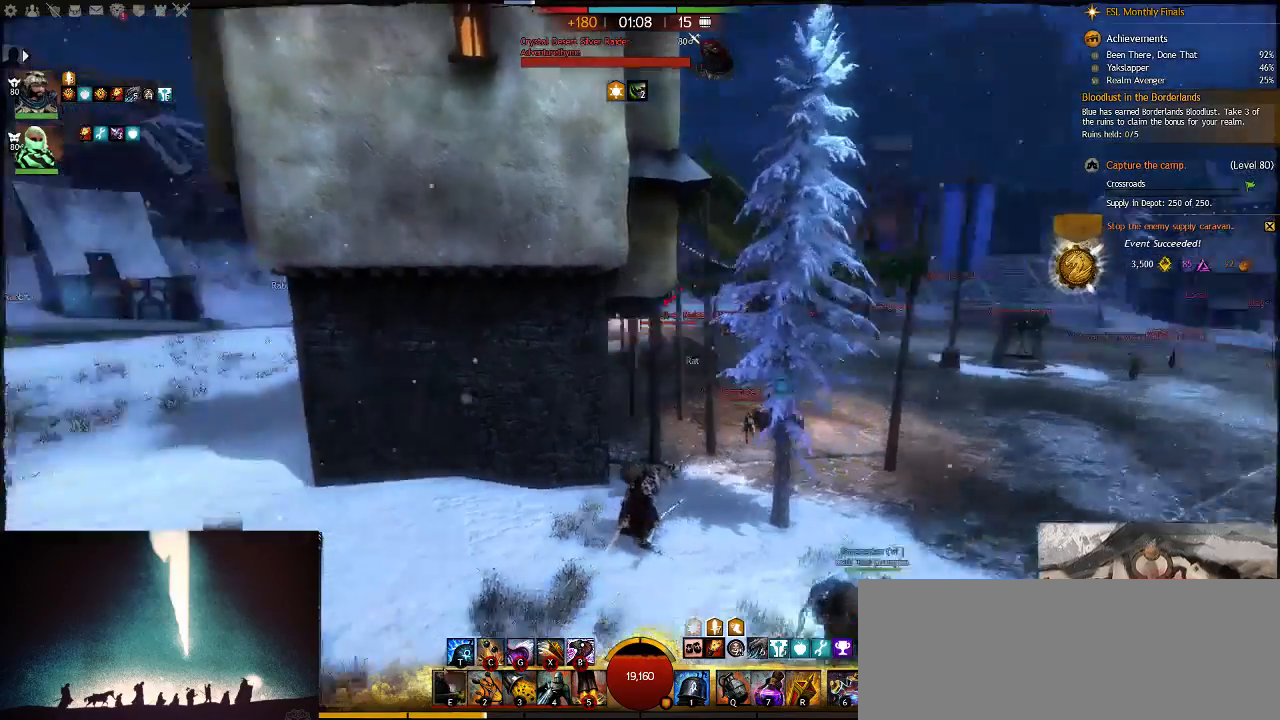
{"keys": ["a", "w"], "events": [[17, "s", "up"], [183, "w", "down"]]}
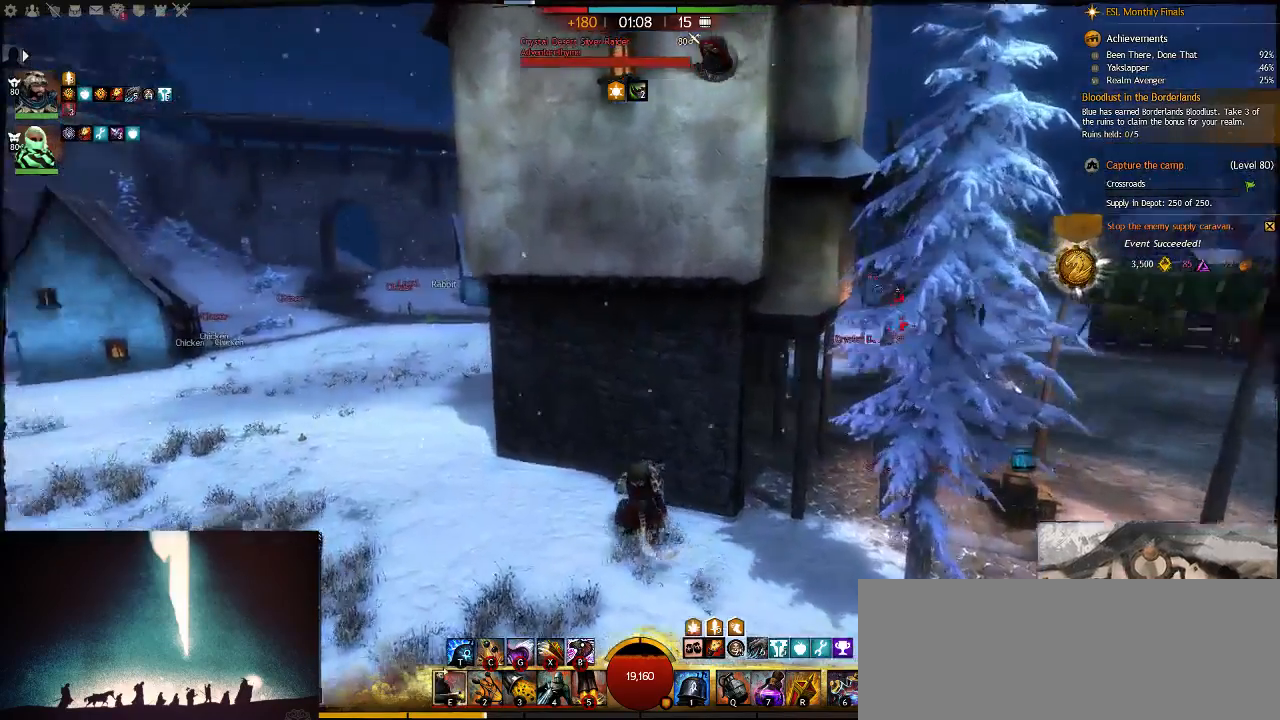
{"keys": ["a", "v", "w"], "events": [[150, "v", "down"], [317, "v", "up"], [383, "v", "down"]]}
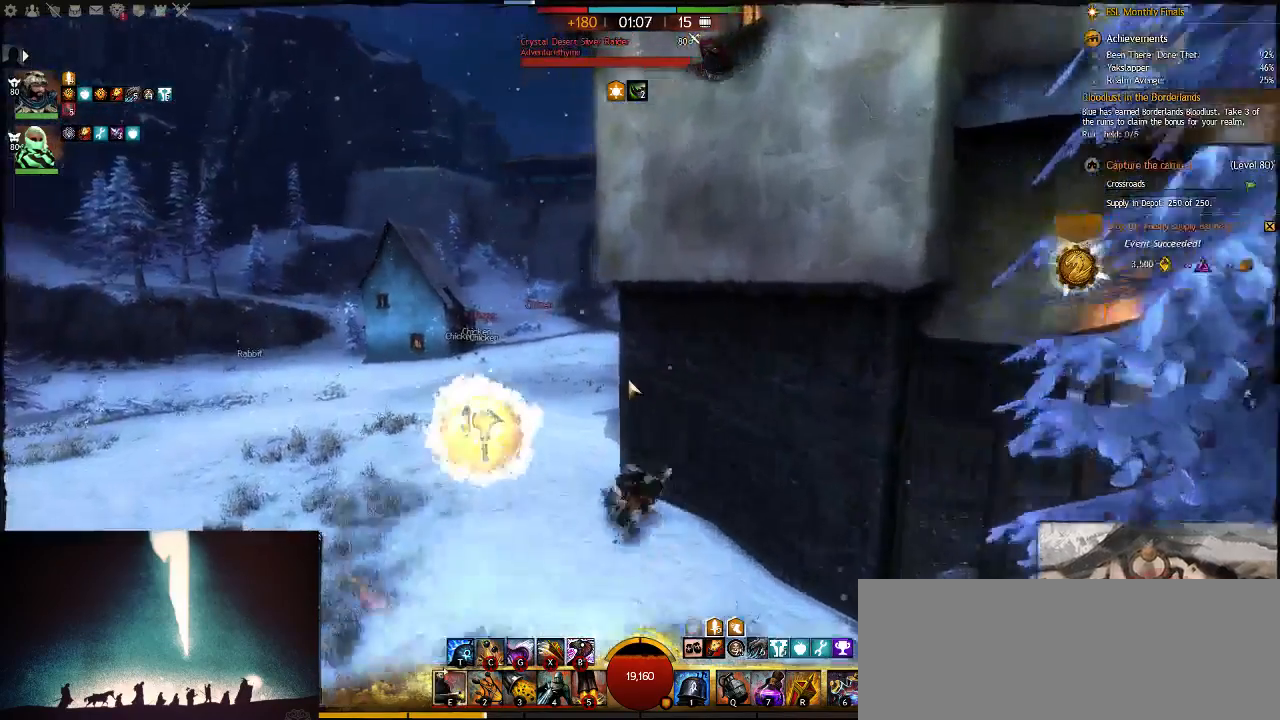
{"keys": ["a", "w"], "events": [[67, "v", "up"]]}
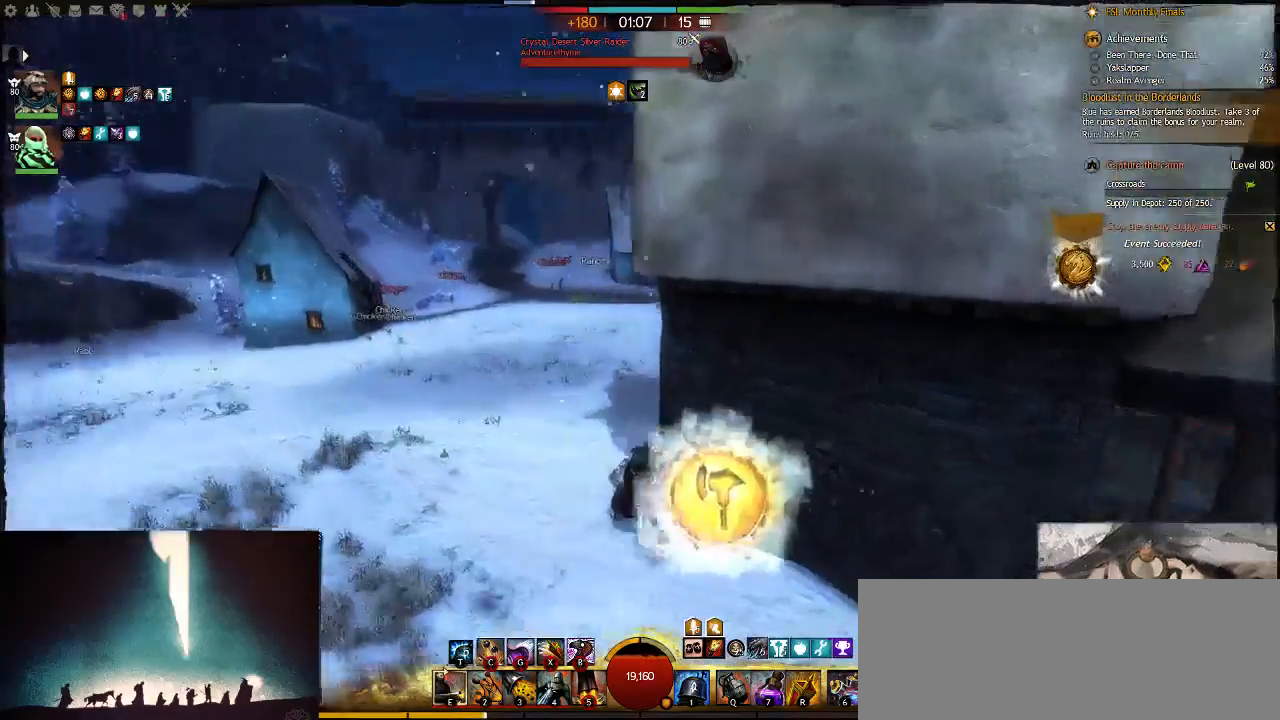
{"keys": ["a", "w"], "events": [[33, "t", "down"], [233, "t", "up"]]}
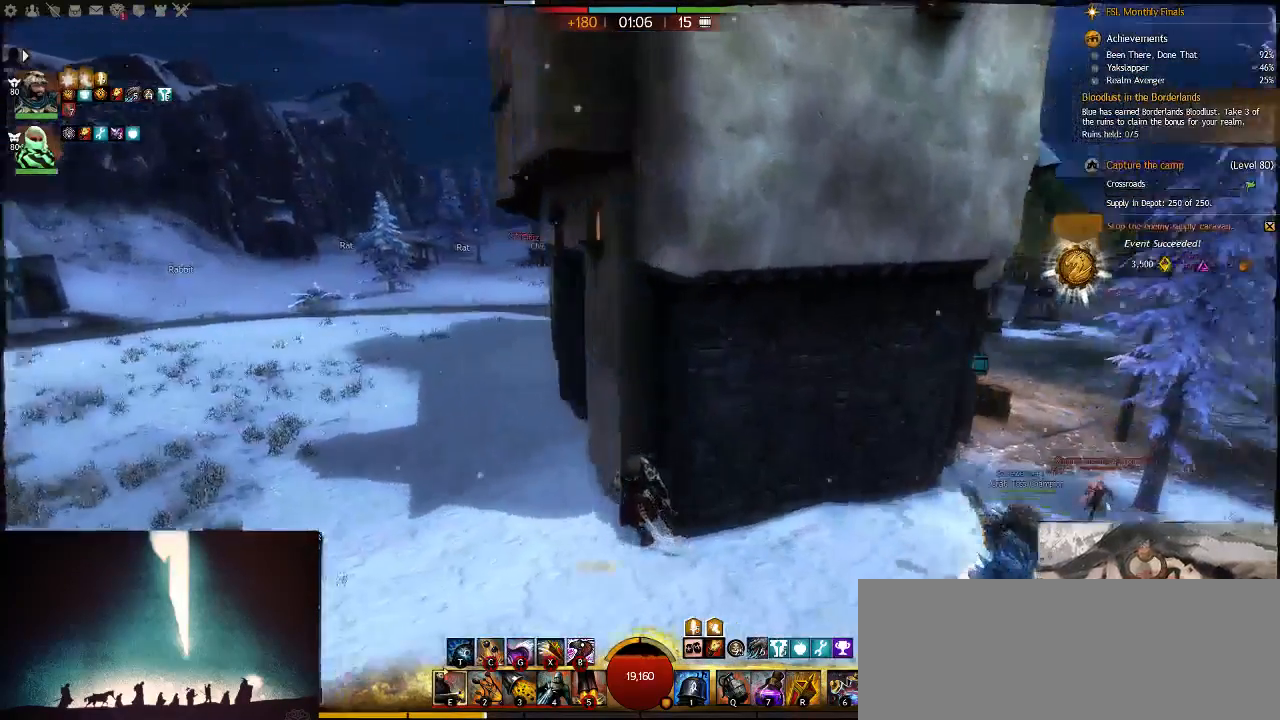
{"keys": ["d", "s"], "events": [[67, "w", "up"], [233, "d", "down"], [267, "a", "up"], [433, "s", "down"]]}
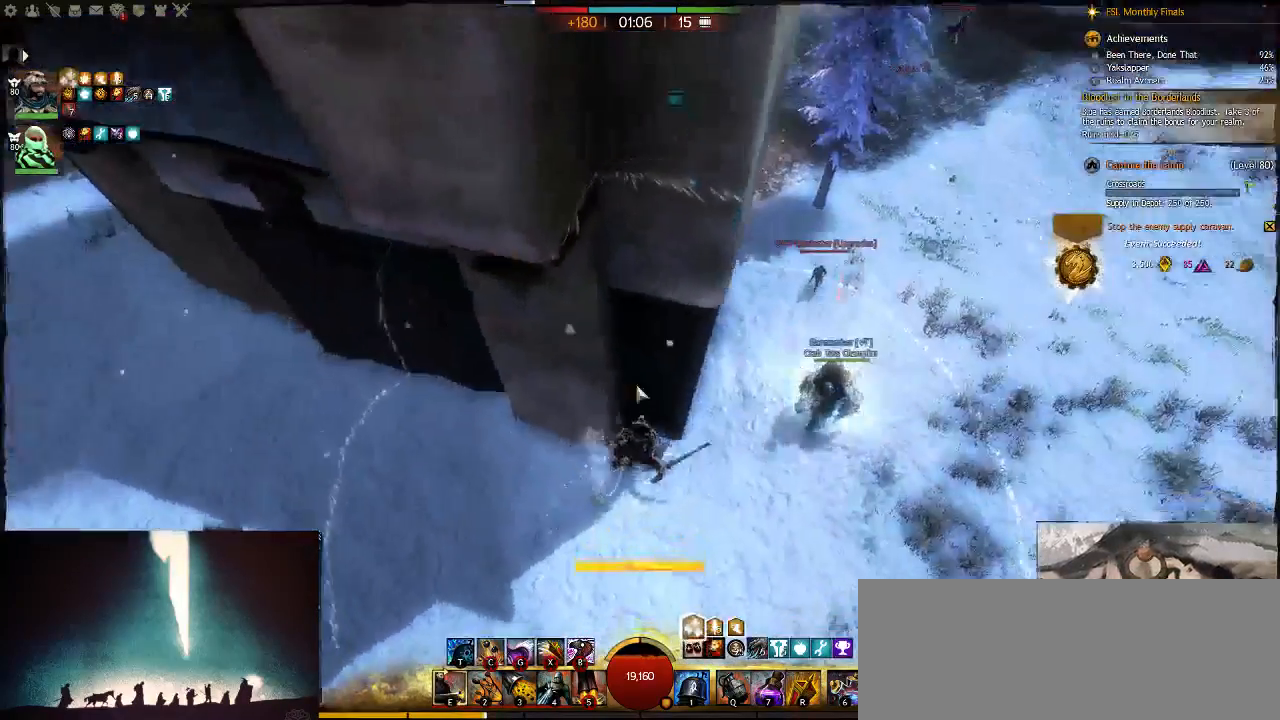
{"keys": ["s"], "events": [[17, "d", "up"]]}
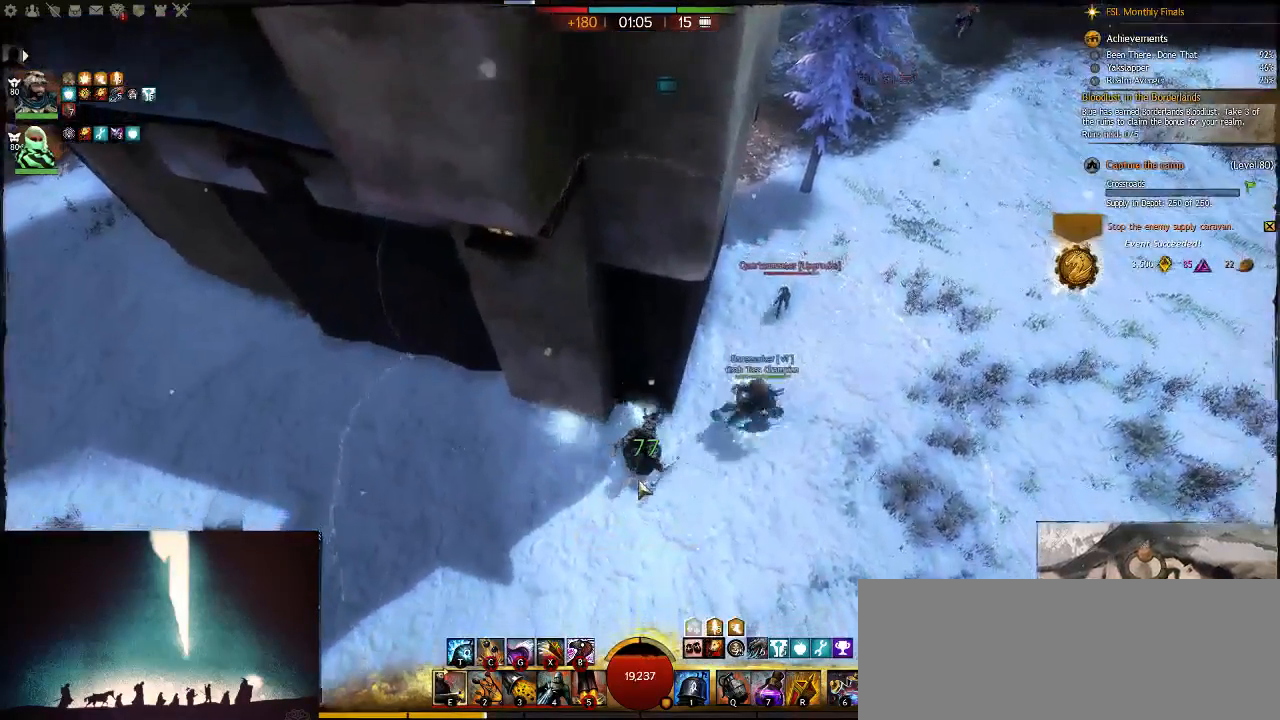
{"keys": ["a", "d"], "events": [[17, "a", "down"], [83, "g", "down"], [117, "s", "up"], [250, "g", "up"], [283, "w", "down"], [433, "d", "down"], [500, "w", "up"]]}
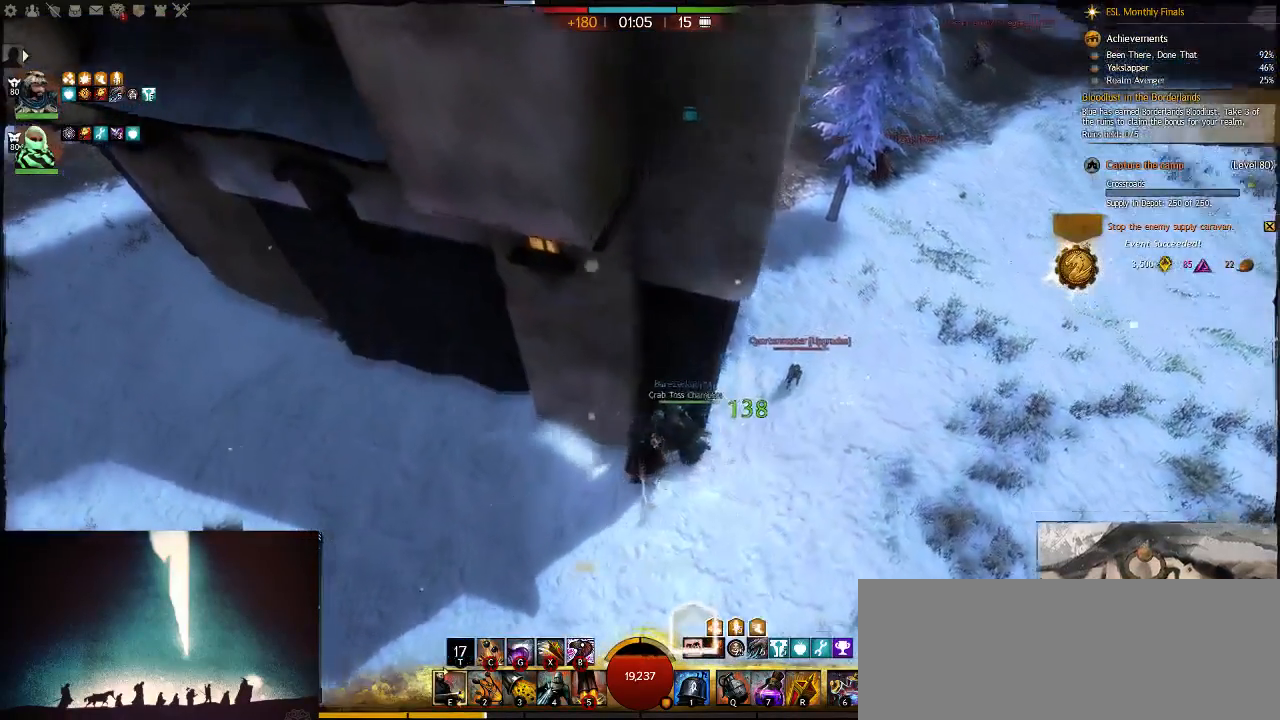
{"keys": ["a"], "events": [[200, "d", "up"], [200, "s", "down"], [333, "s", "up"]]}
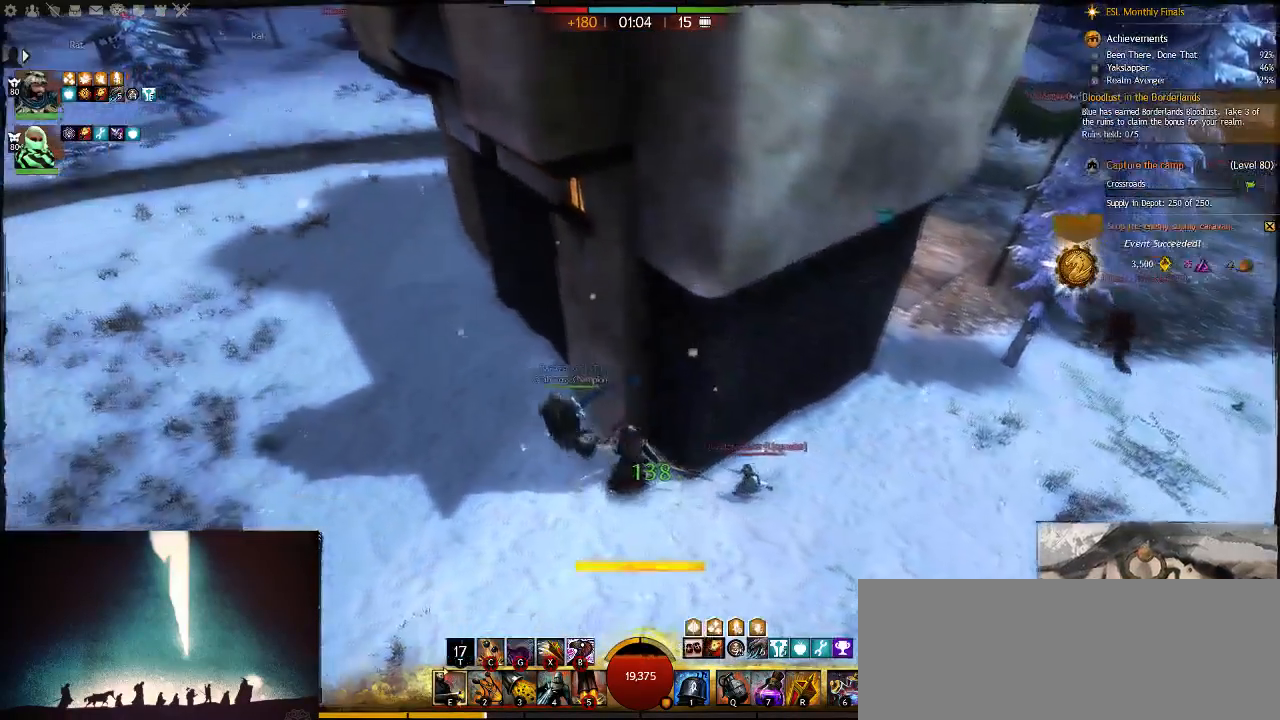
{"keys": ["a", "w"], "events": [[33, "w", "down"], [367, "7", "down"], [483, "7", "up"]]}
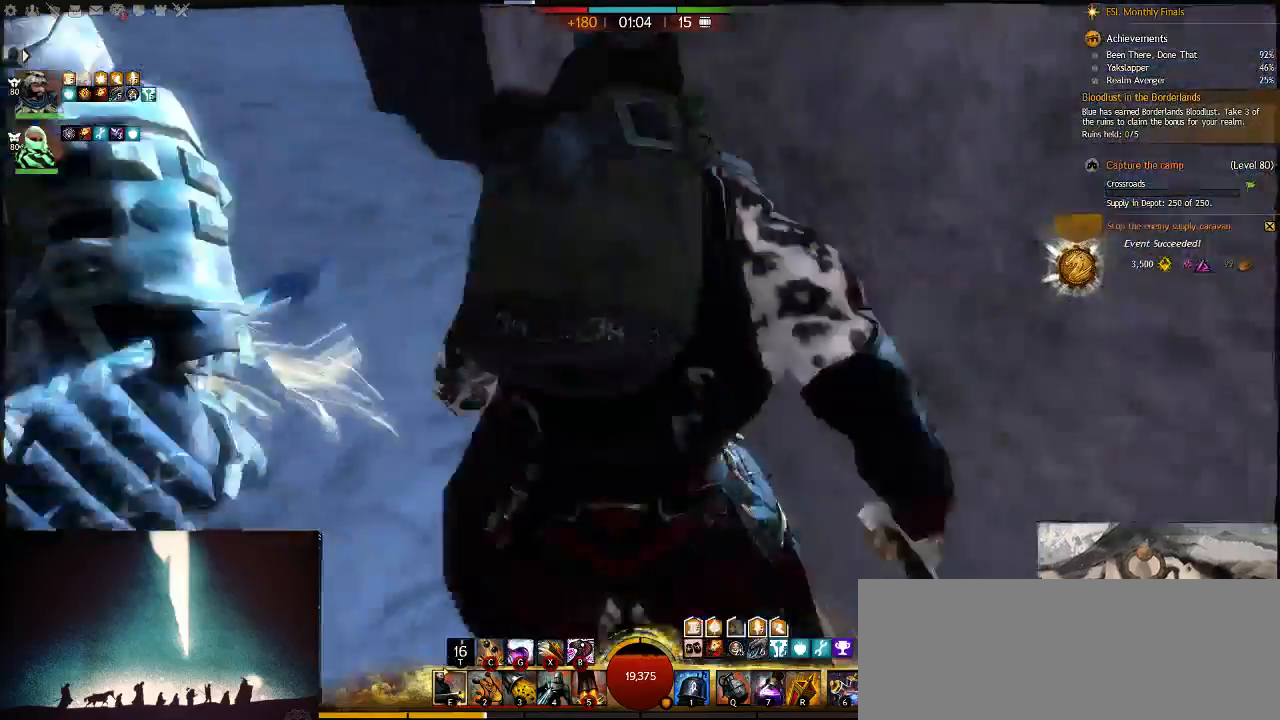
{"keys": ["a", "d"], "events": [[300, "w", "up"], [500, "d", "down"]]}
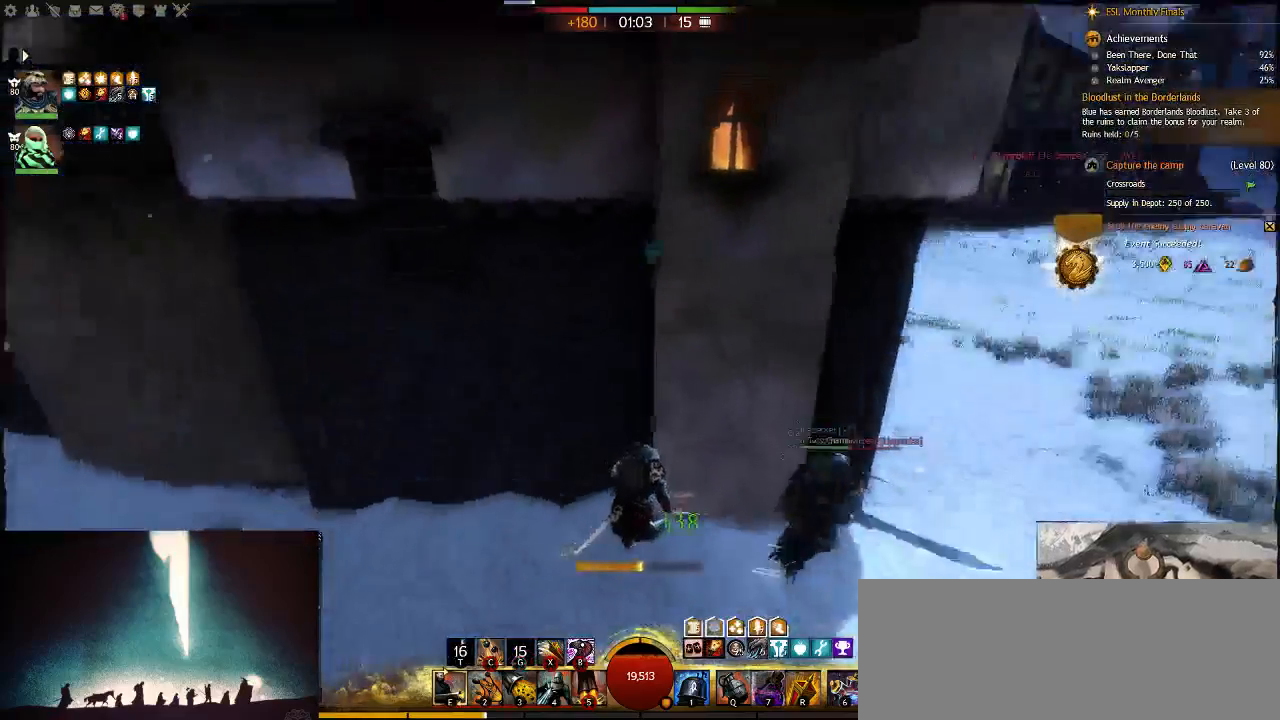
{"keys": ["d"], "events": [[67, "a", "up"]]}
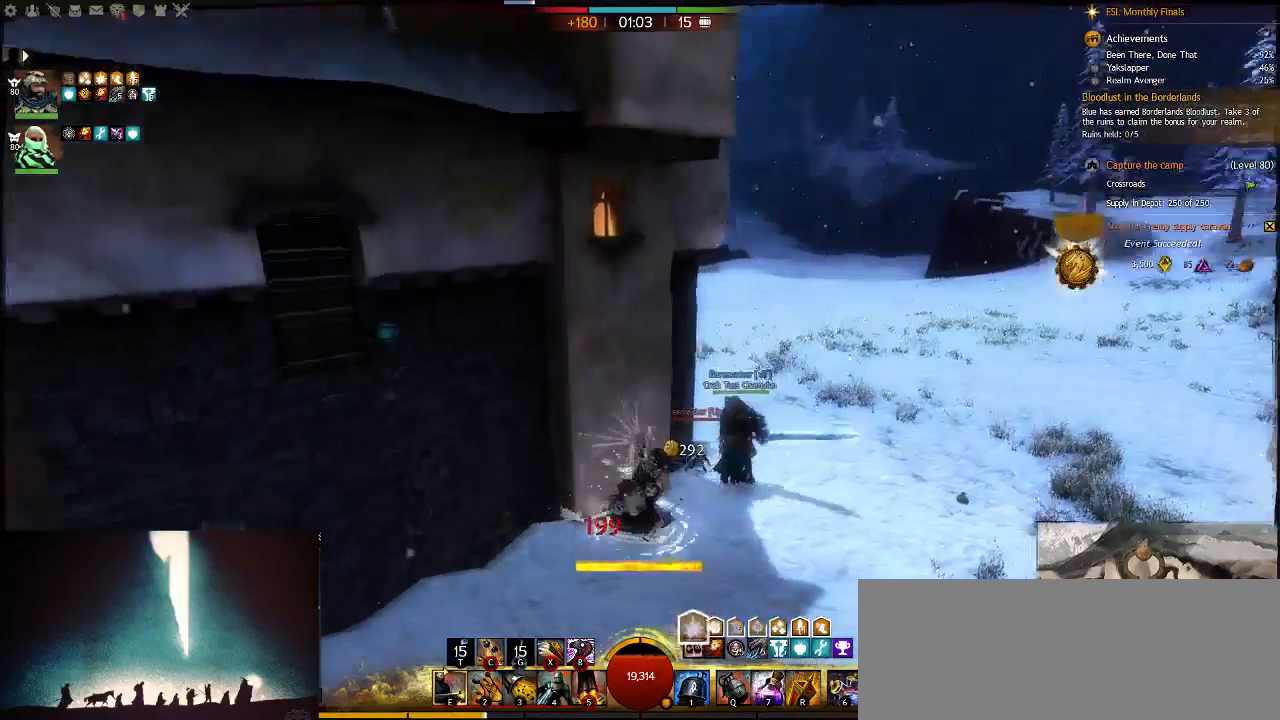
{"keys": ["d"], "events": [[217, "tab", "down"], [350, "tab", "up"]]}
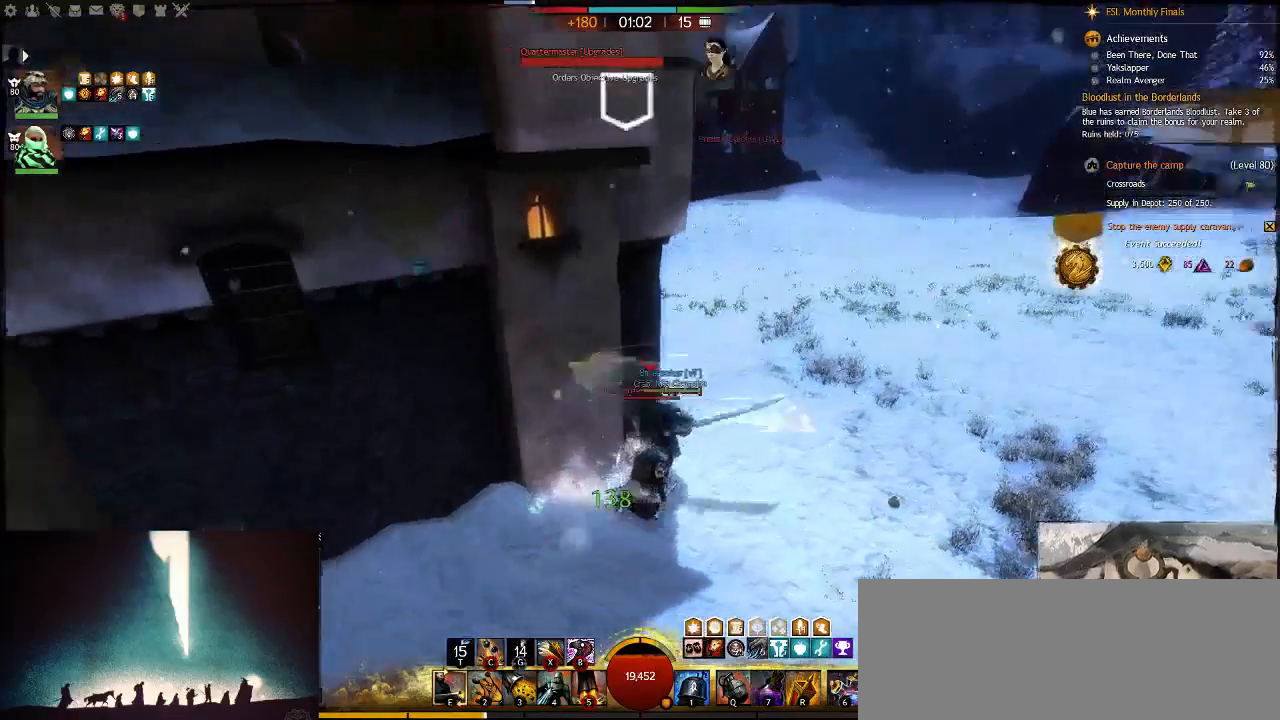
{"keys": ["d"], "events": [[17, "s", "down"], [233, "d", "up"], [450, "d", "down"], [483, "s", "up"]]}
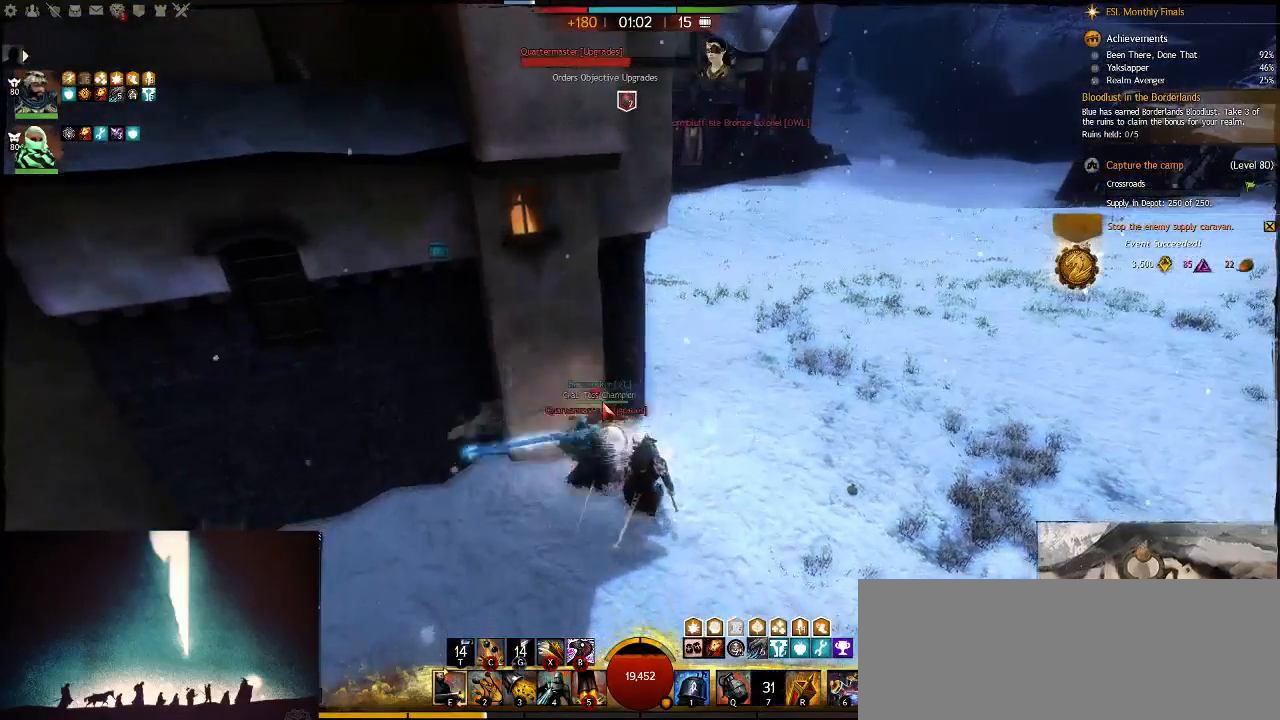
{"keys": ["d", "w"], "events": [[83, "w", "down"], [133, "d", "up"], [267, "3", "down"], [400, "3", "up"], [500, "d", "down"]]}
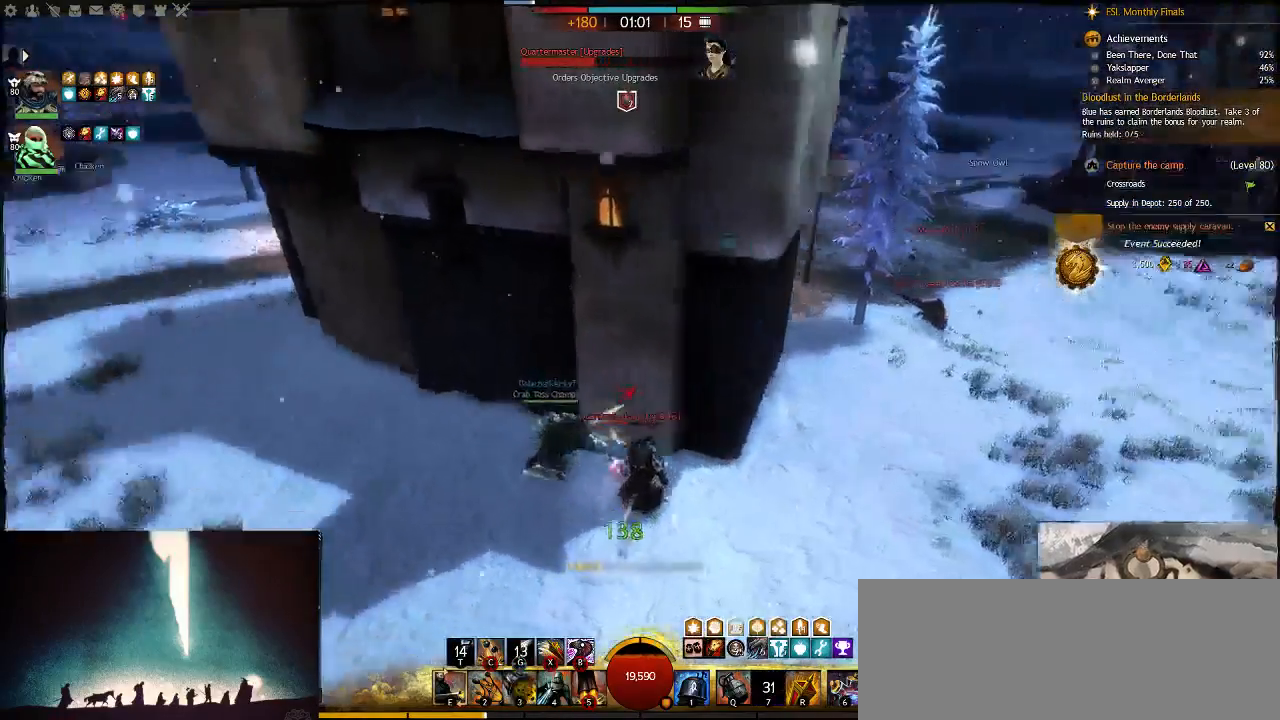
{"keys": ["a"], "events": [[33, "w", "up"], [200, "a", "down"], [267, "d", "up"]]}
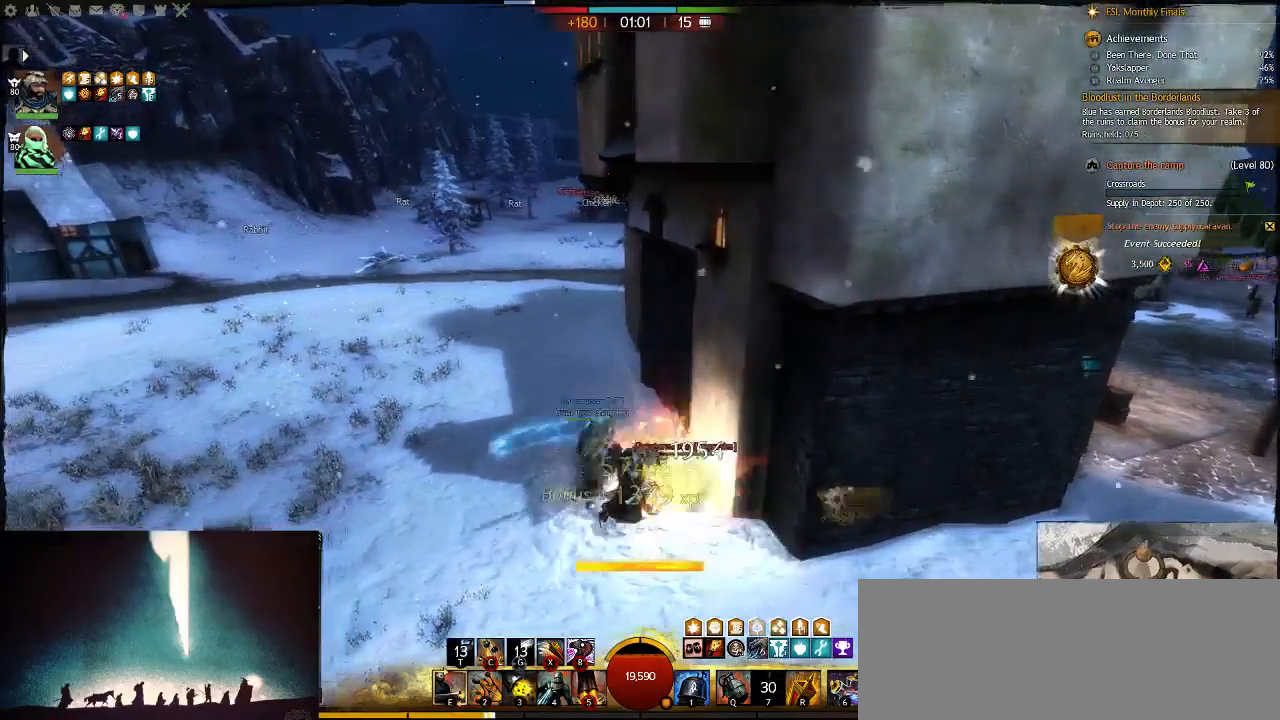
{"keys": ["a", "d", "f"], "events": [[217, "d", "down"], [317, "a", "up"], [483, "a", "down"], [483, "f", "down"]]}
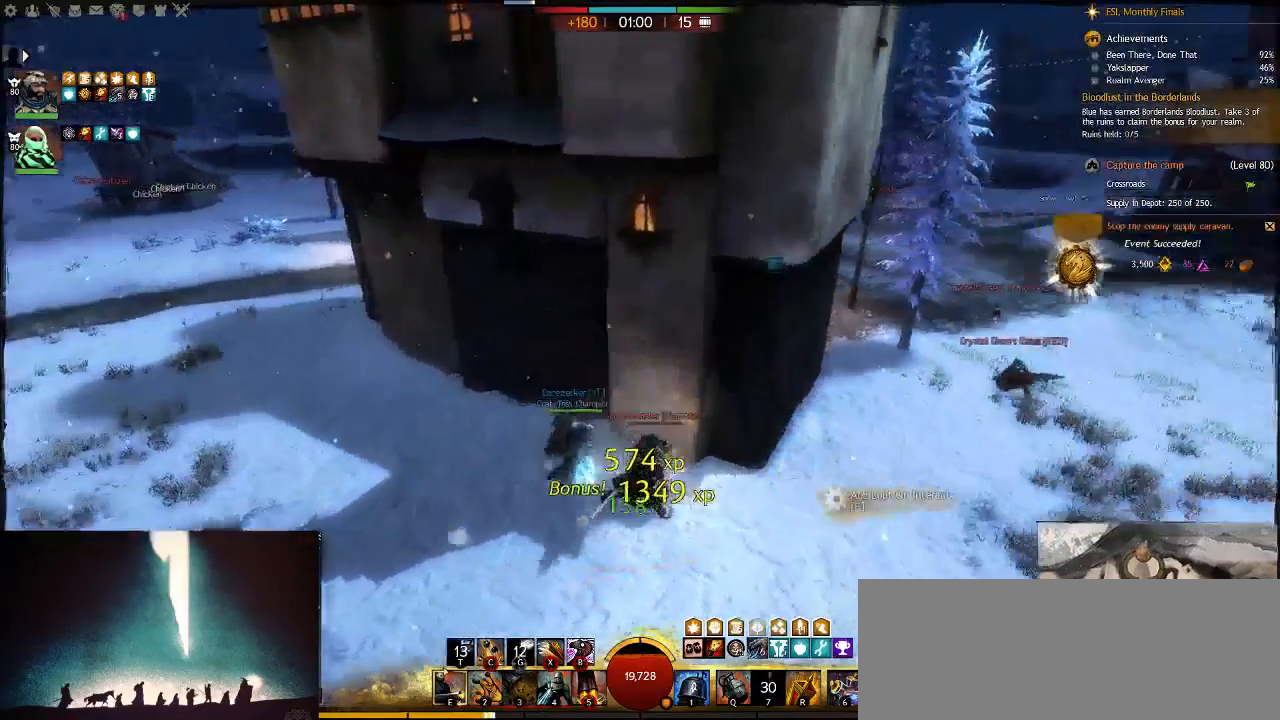
{"keys": ["d", "f", "w"], "events": [[50, "d", "up"], [150, "f", "up"], [283, "w", "down"], [383, "a", "up"], [383, "f", "down"], [467, "d", "down"]]}